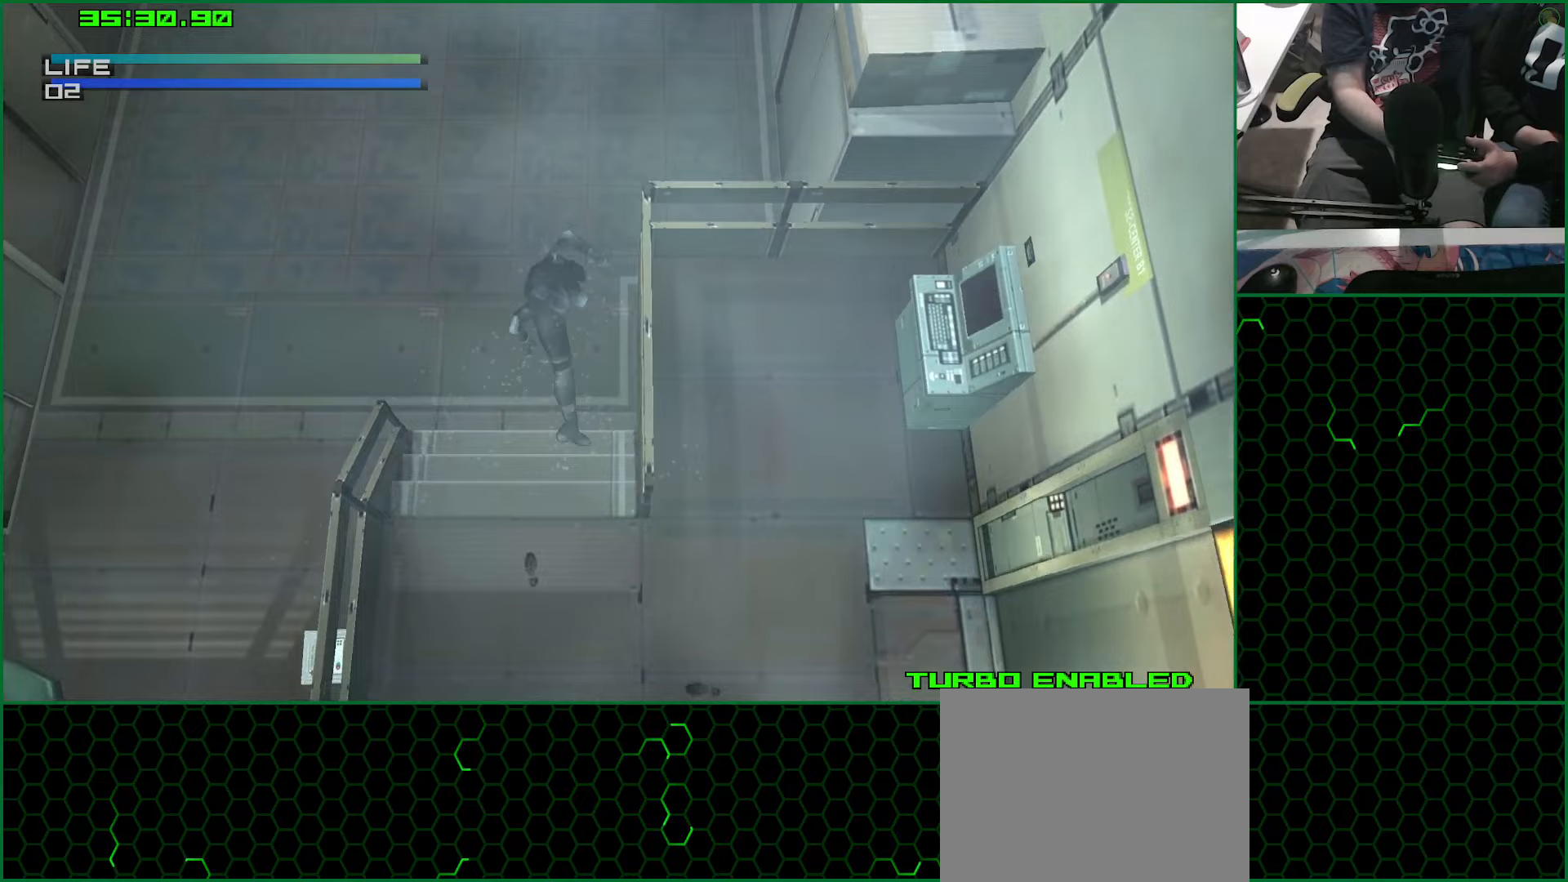
Gameplay with a controller (PlayStation layout); each line is a JSON object with the inputs held at the frame after it (dt_ms = milliseconds from this image to that frame). "events" lists button and stick changes between this image and that frame as [ms after this image, input, new state], when the widget could be followed in between. Not read: L1 L2 R1 R2.
{"dt_ms": 250, "buttons": [], "left_stick": "center", "right_stick": "center", "events": []}
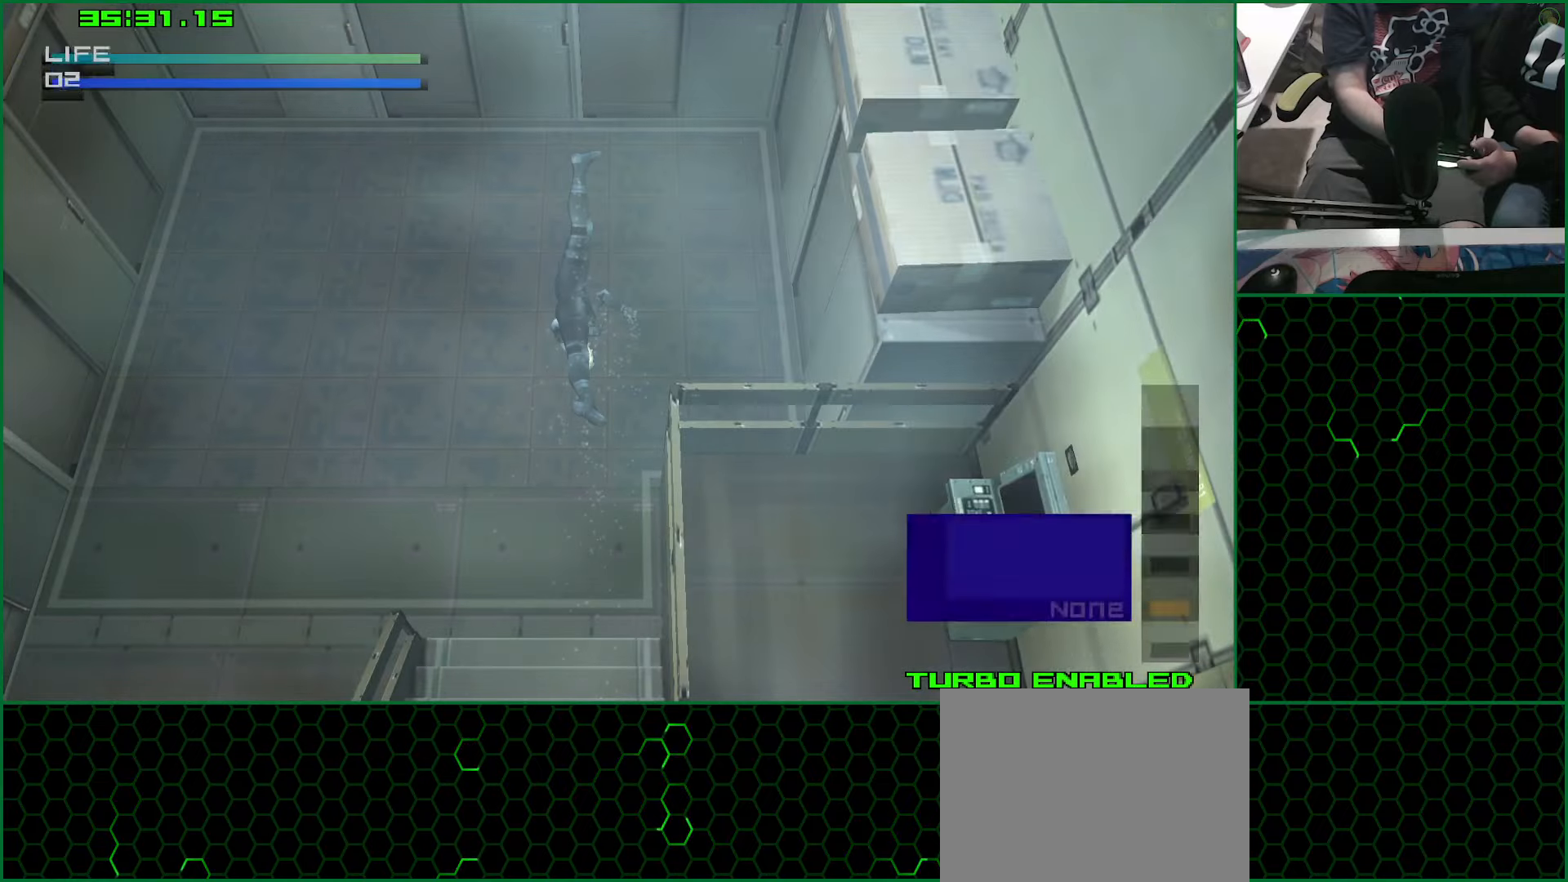
{"dt_ms": 500, "buttons": [], "left_stick": "center", "right_stick": "center", "events": [[250, "DPAD_DOWN", "down"], [350, "DPAD_DOWN", "up"]]}
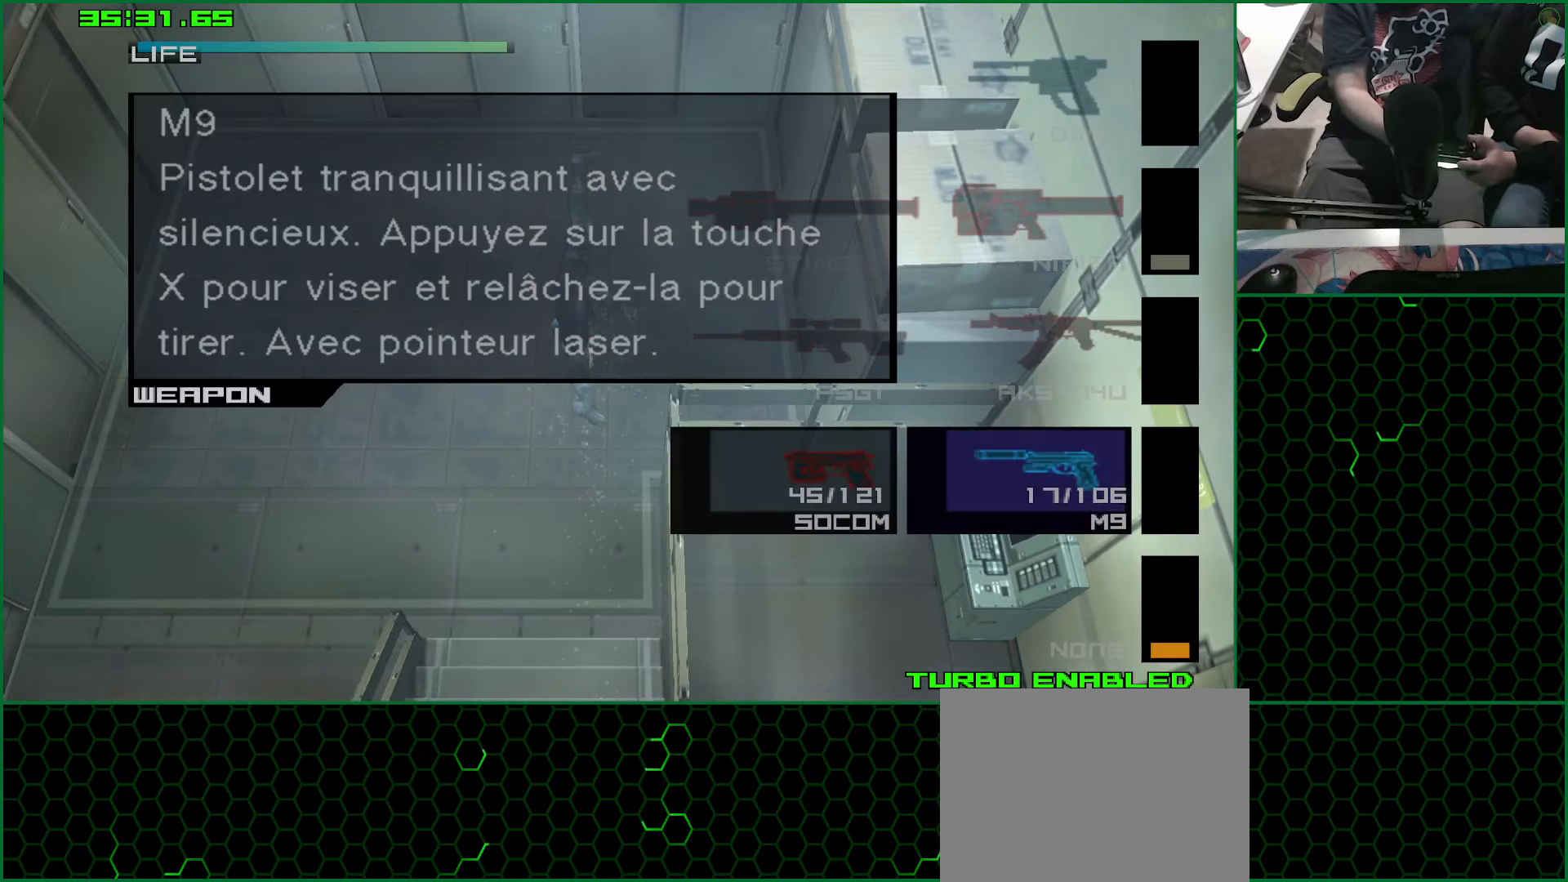
{"dt_ms": 500, "buttons": [], "left_stick": "center", "right_stick": "center", "events": []}
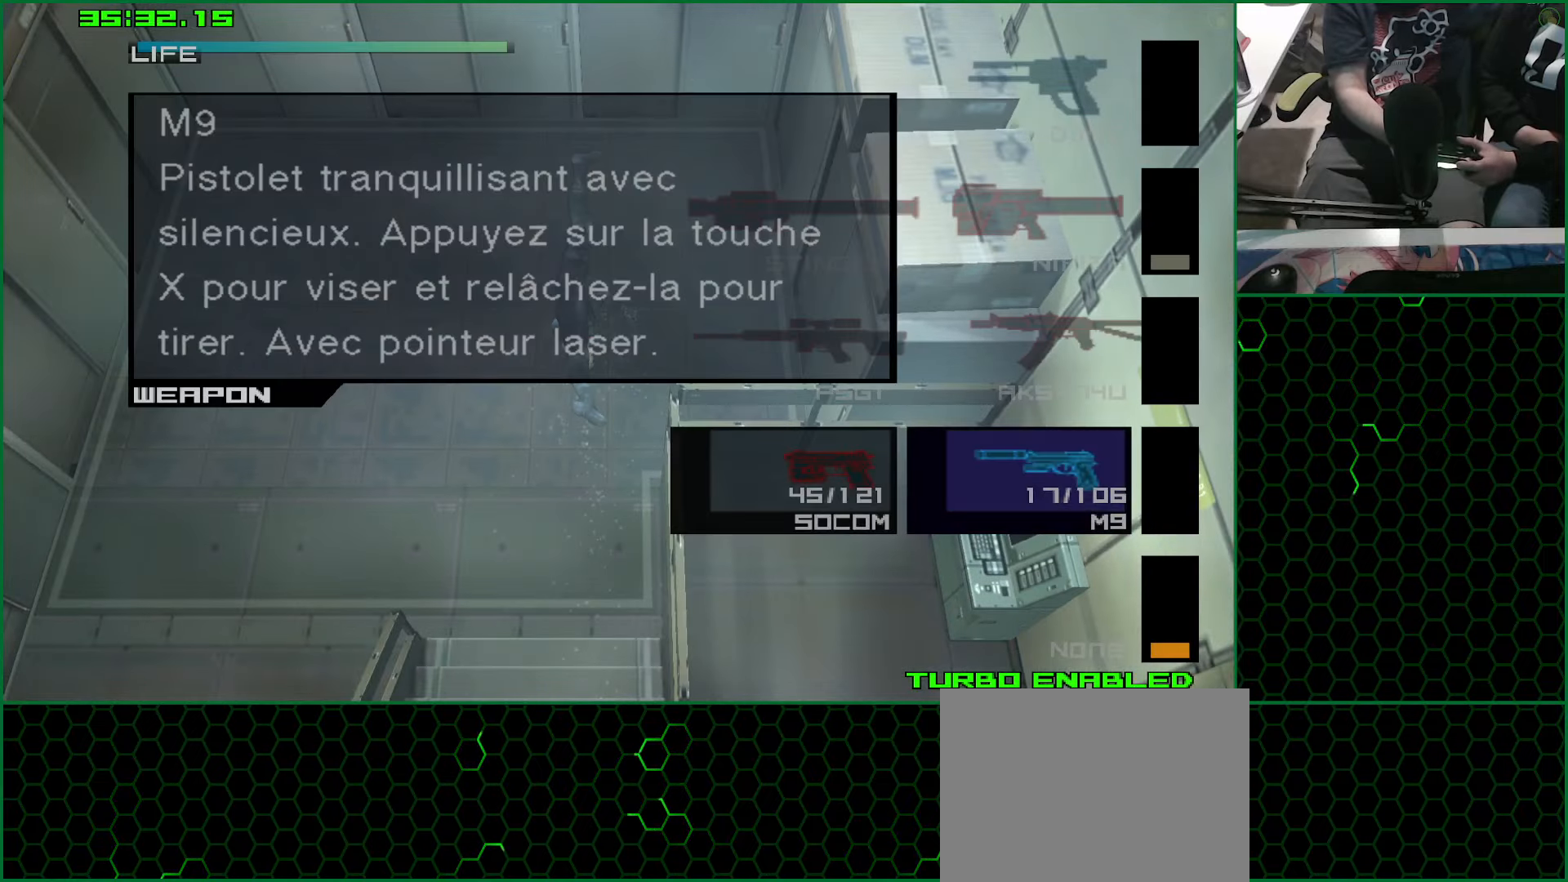
{"dt_ms": 500, "buttons": [], "left_stick": "center", "right_stick": "center", "events": []}
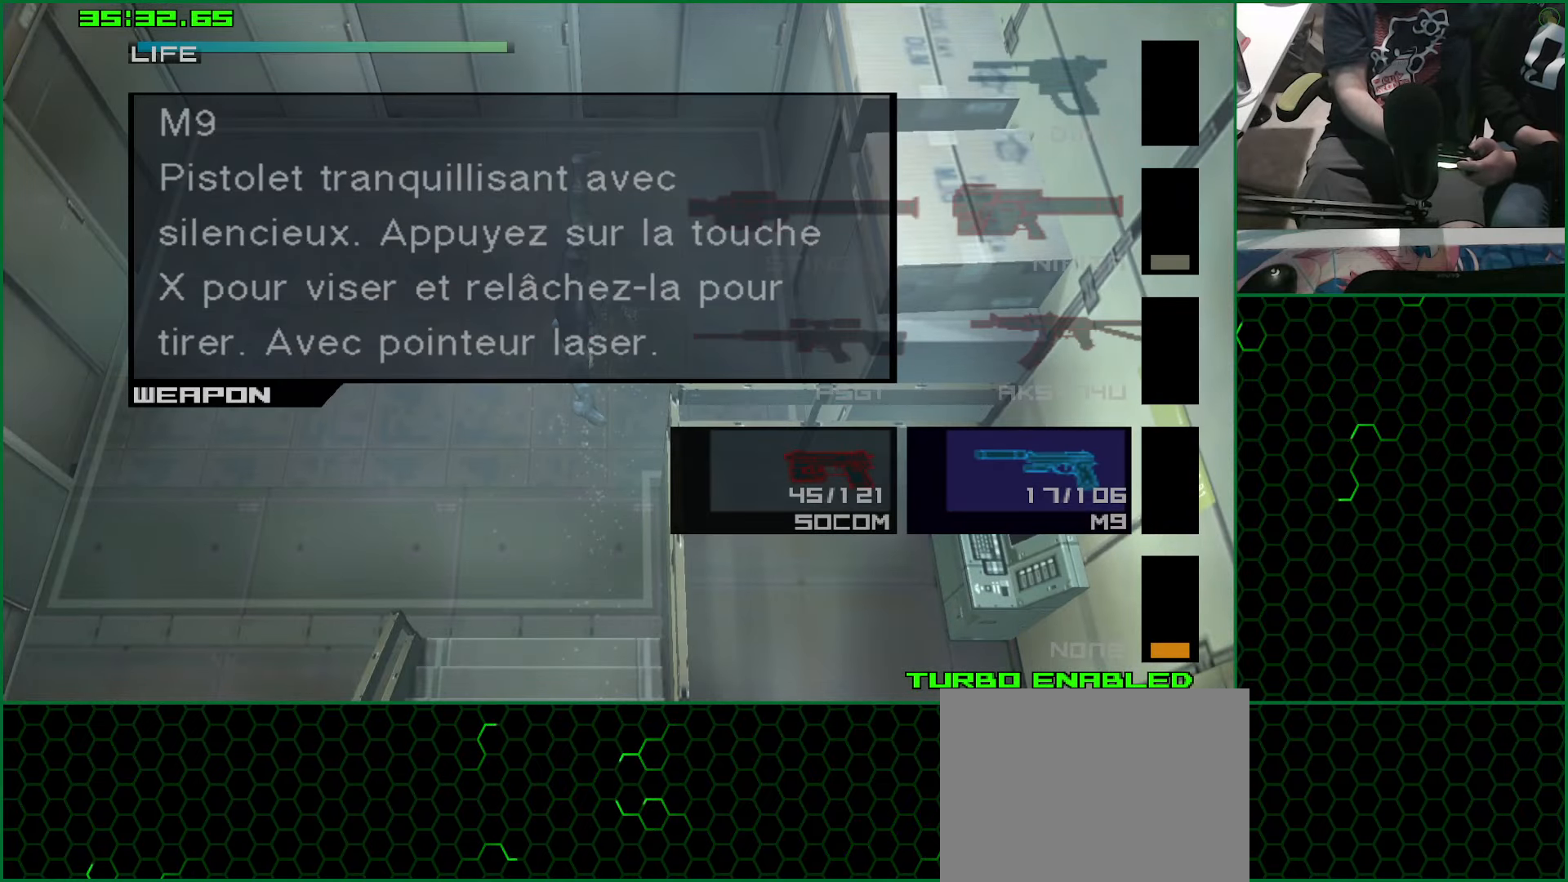
{"dt_ms": 500, "buttons": [], "left_stick": "center", "right_stick": "center", "events": [[400, "DPAD_DOWN", "down"], [500, "DPAD_DOWN", "up"]]}
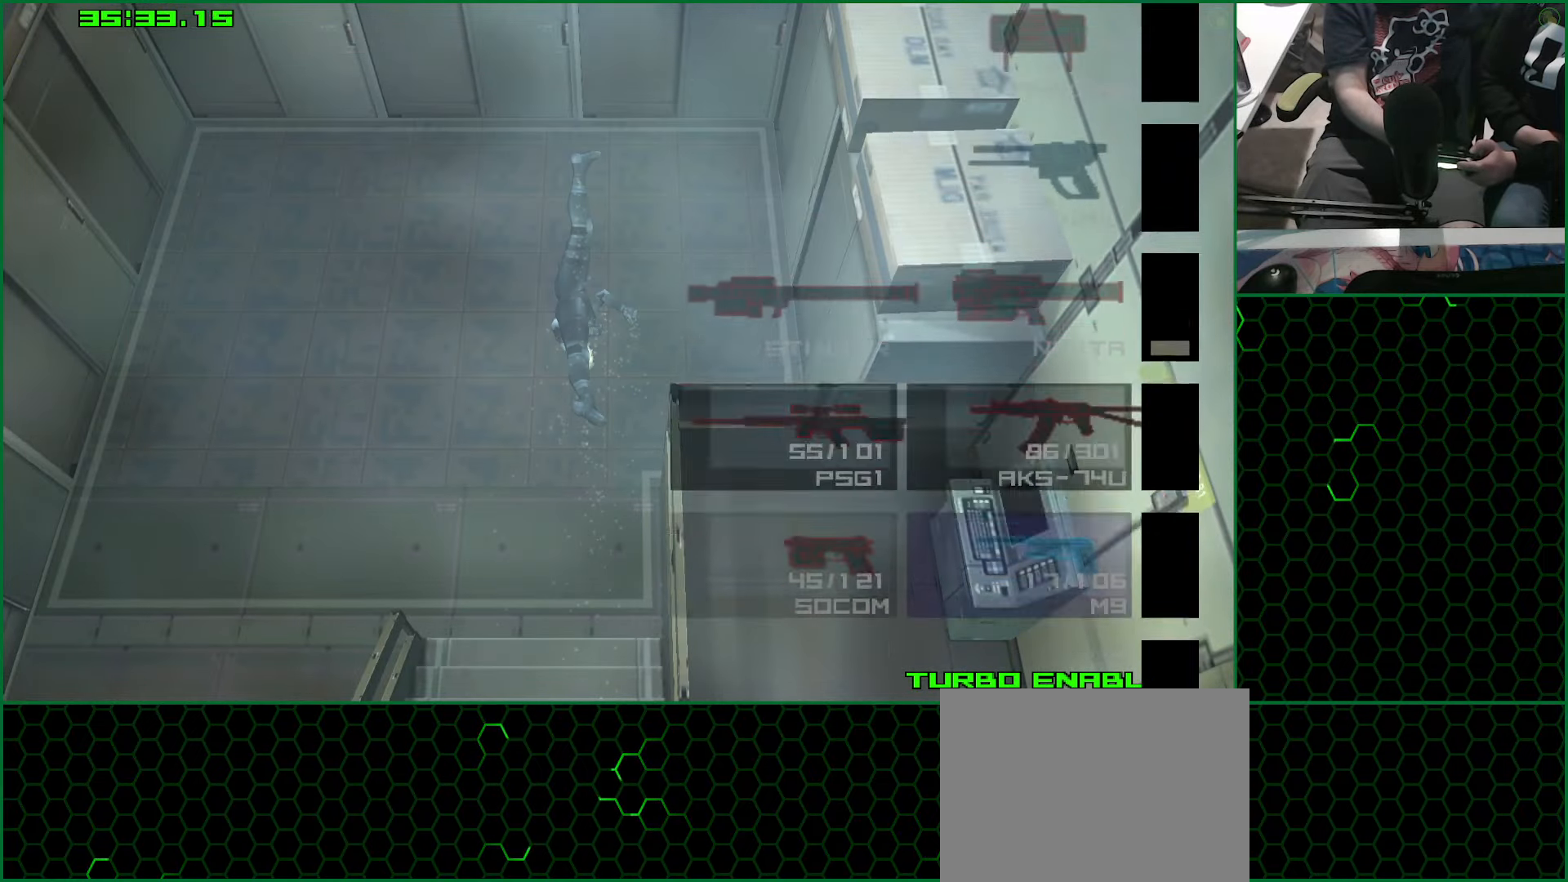
{"dt_ms": 500, "buttons": [], "left_stick": "center", "right_stick": "center", "events": []}
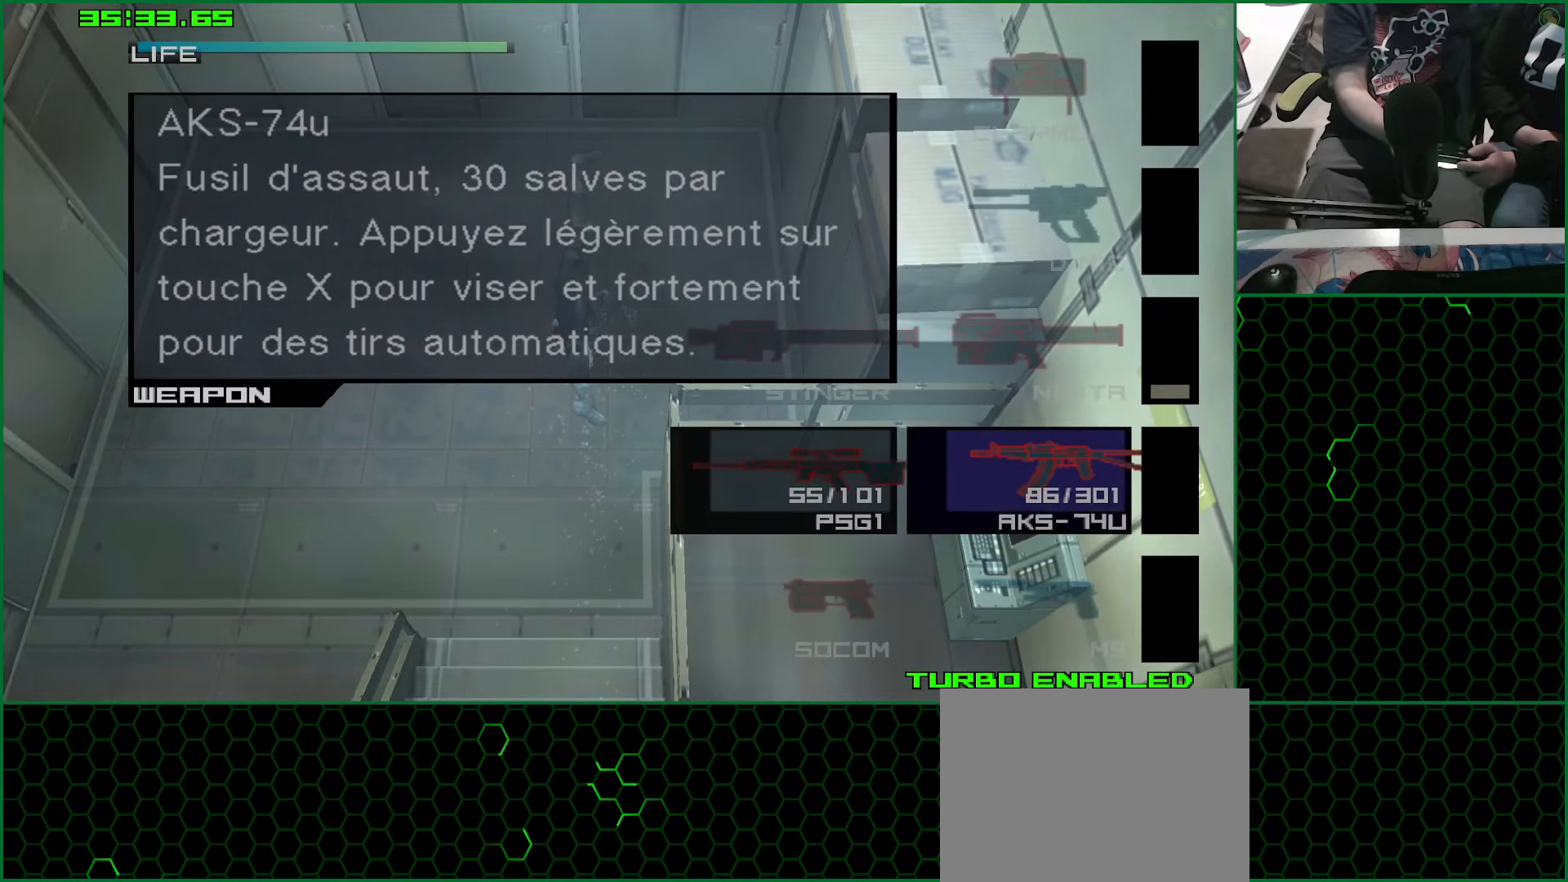
{"dt_ms": 500, "buttons": [], "left_stick": "center", "right_stick": "center", "events": []}
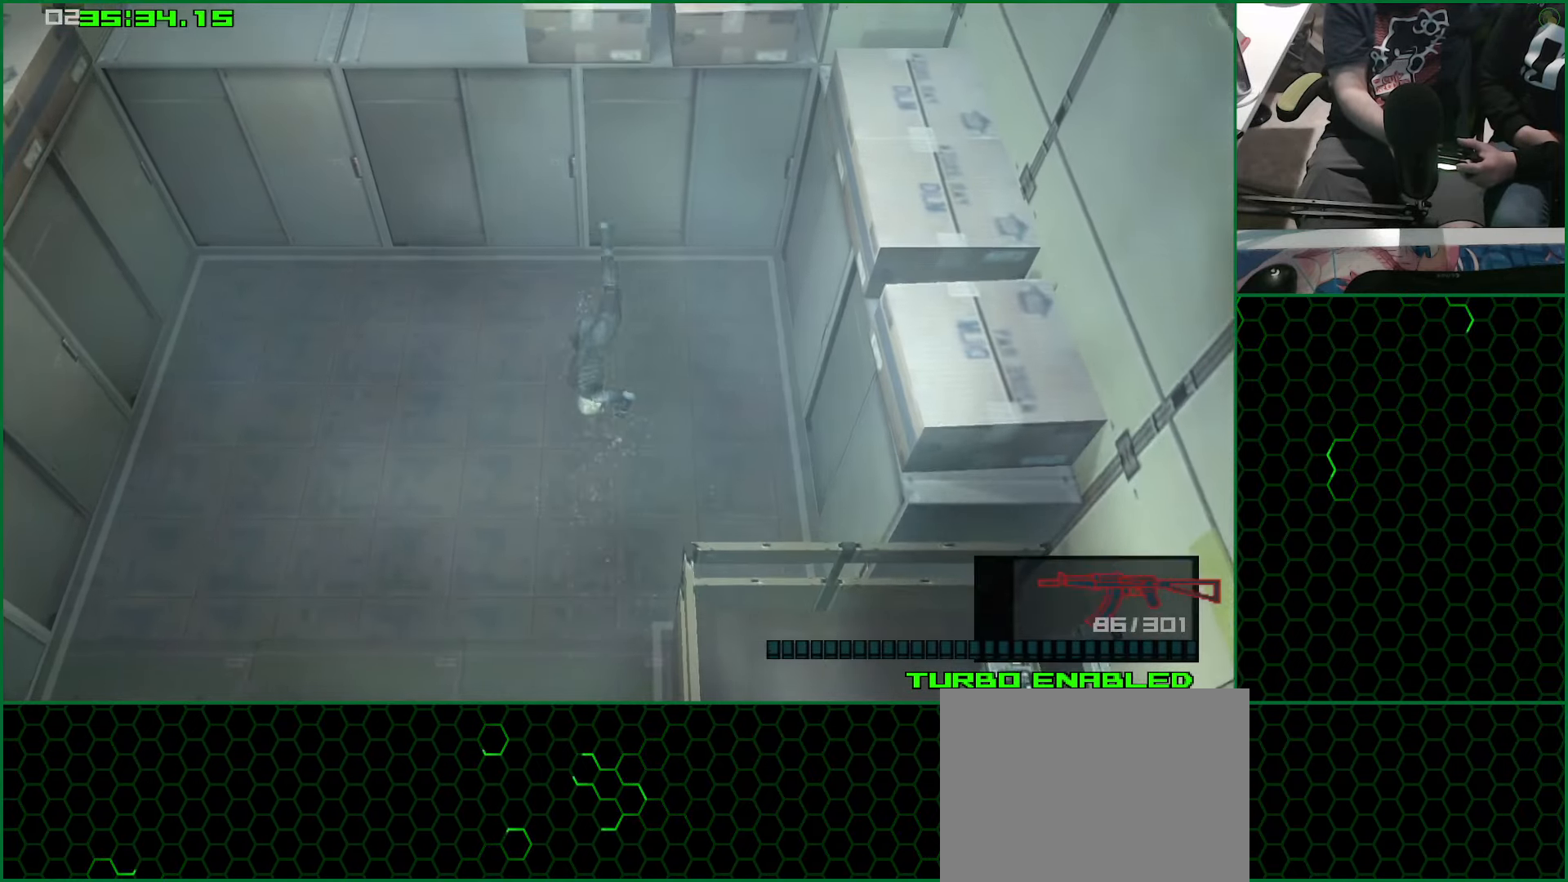
{"dt_ms": 500, "buttons": [], "left_stick": "up-left", "right_stick": "center"}
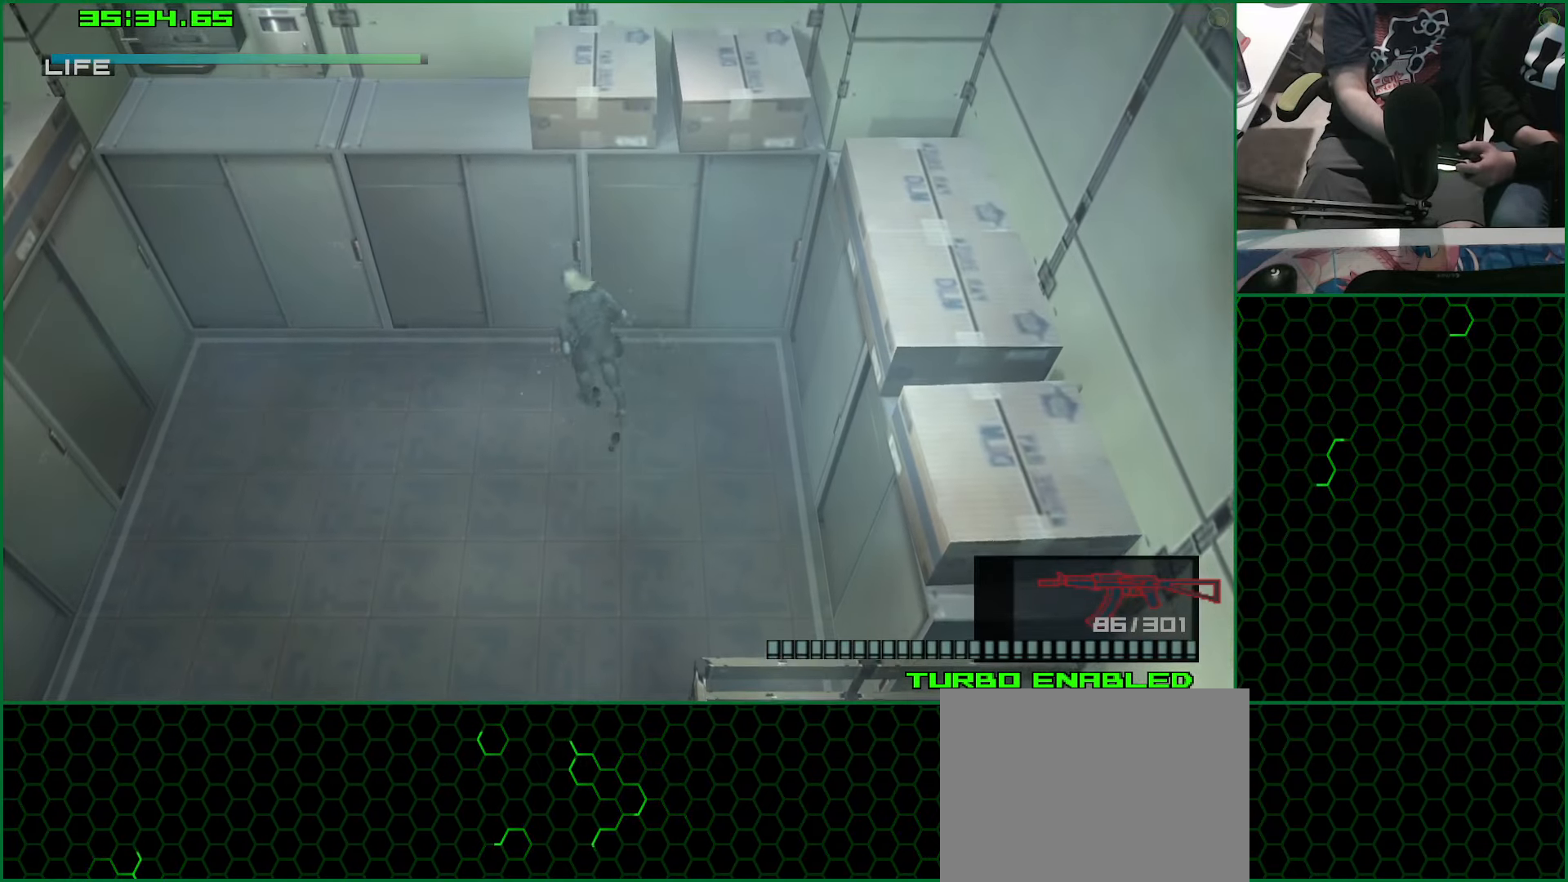
{"dt_ms": 500, "buttons": [], "left_stick": "center", "right_stick": "center", "events": [[50, "left_stick", "up"], [183, "left_stick", "center"]]}
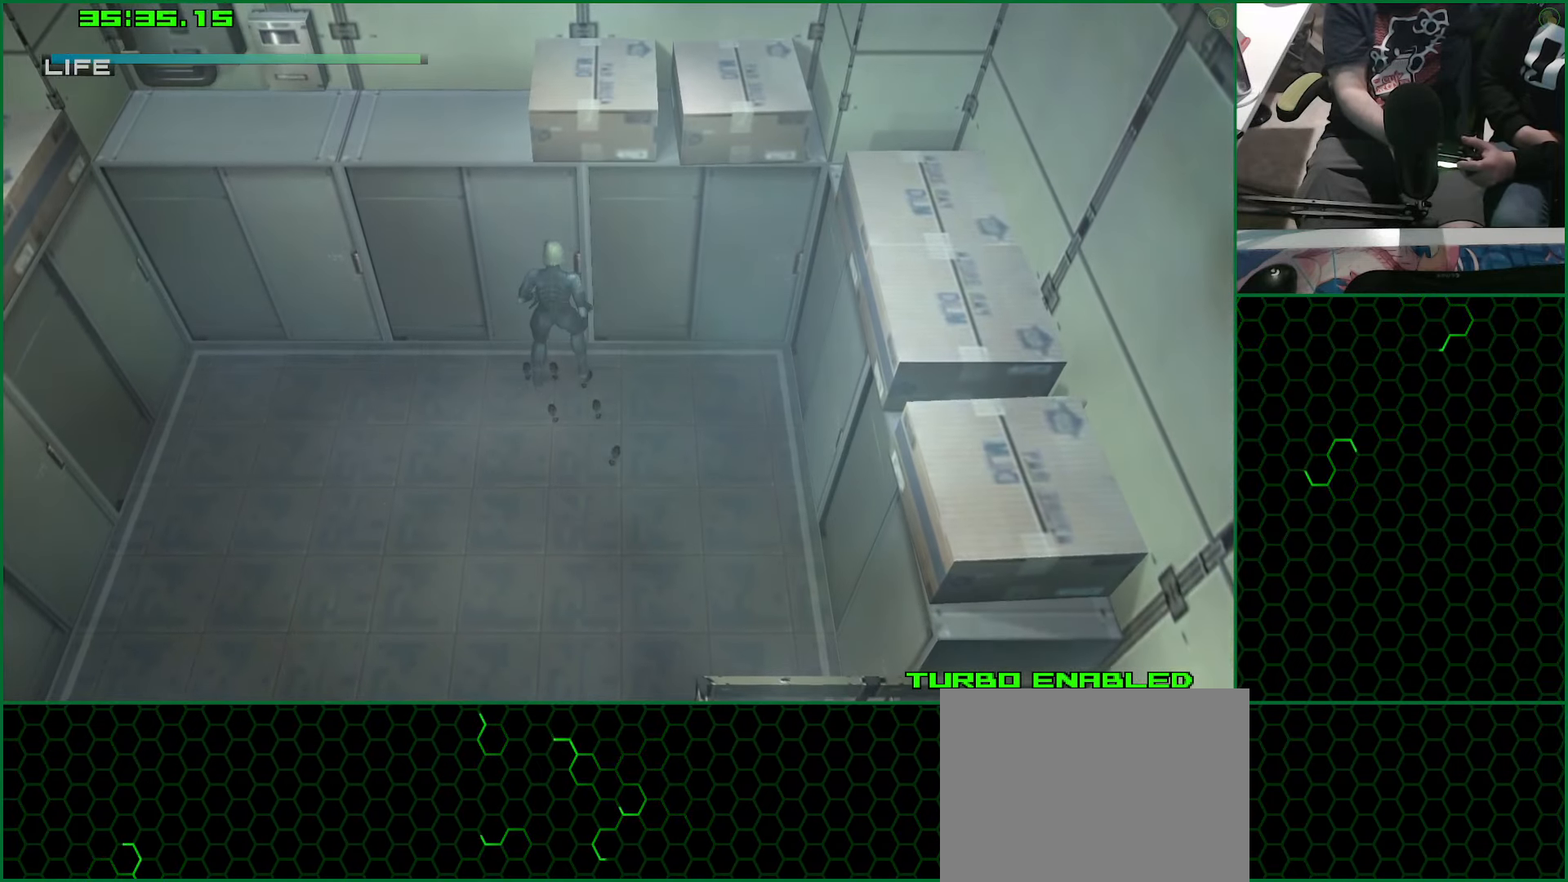
{"dt_ms": 500, "buttons": [], "left_stick": "center", "right_stick": "center", "events": [[117, "TRIANGLE", "down"], [217, "TRIANGLE", "up"], [283, "TRIANGLE", "down"], [367, "TRIANGLE", "up"]]}
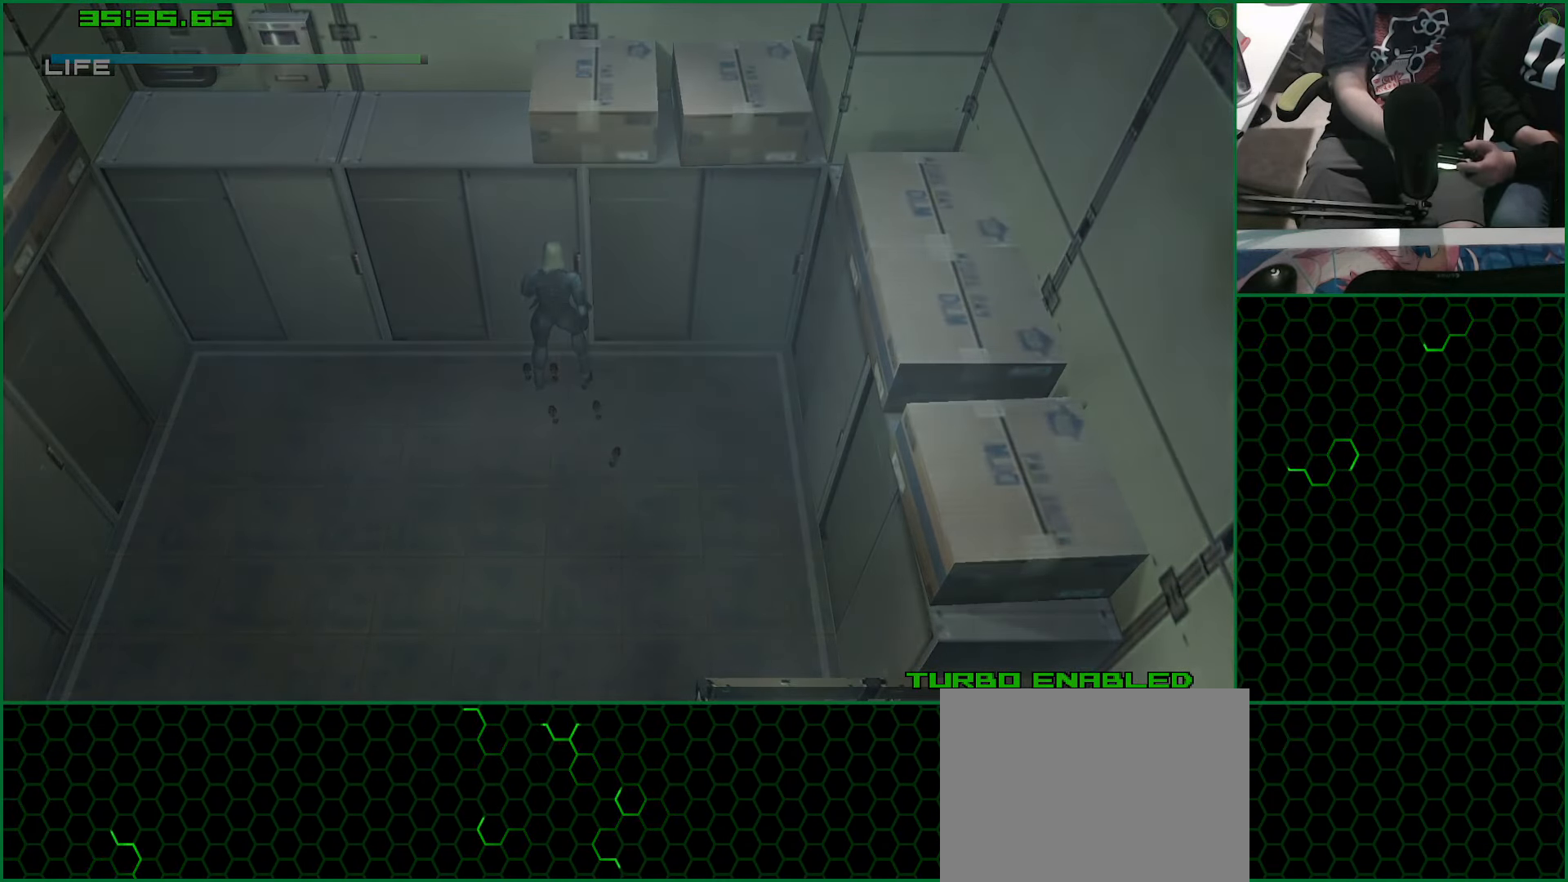
{"dt_ms": 500, "buttons": ["CROSS"], "left_stick": "center", "right_stick": "center", "events": [[267, "CROSS", "down"]]}
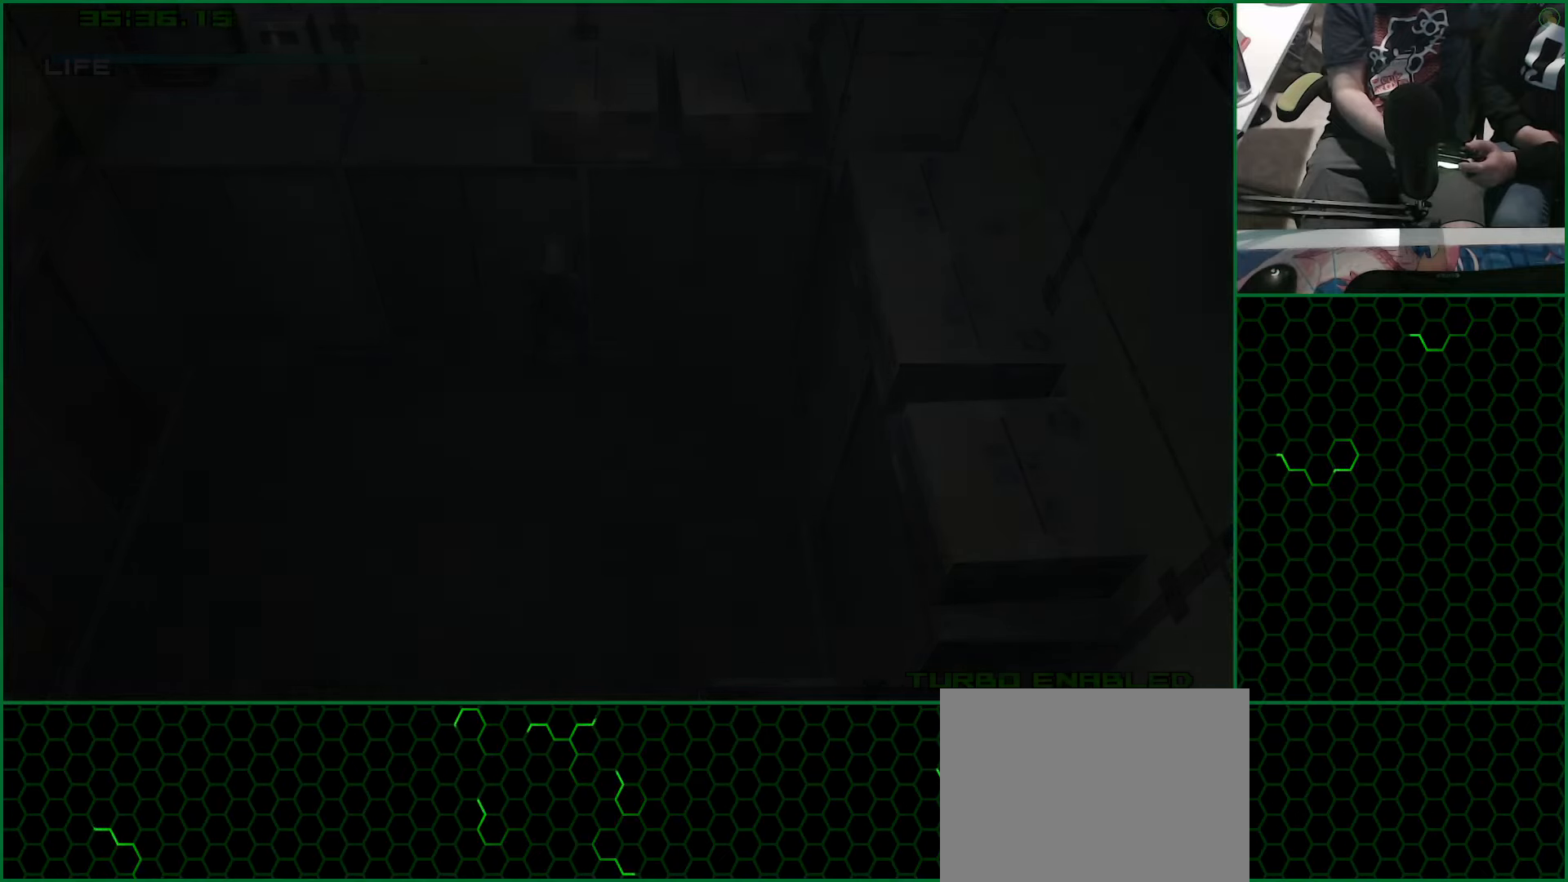
{"dt_ms": 500, "buttons": ["CROSS"], "left_stick": "center", "right_stick": "center", "events": []}
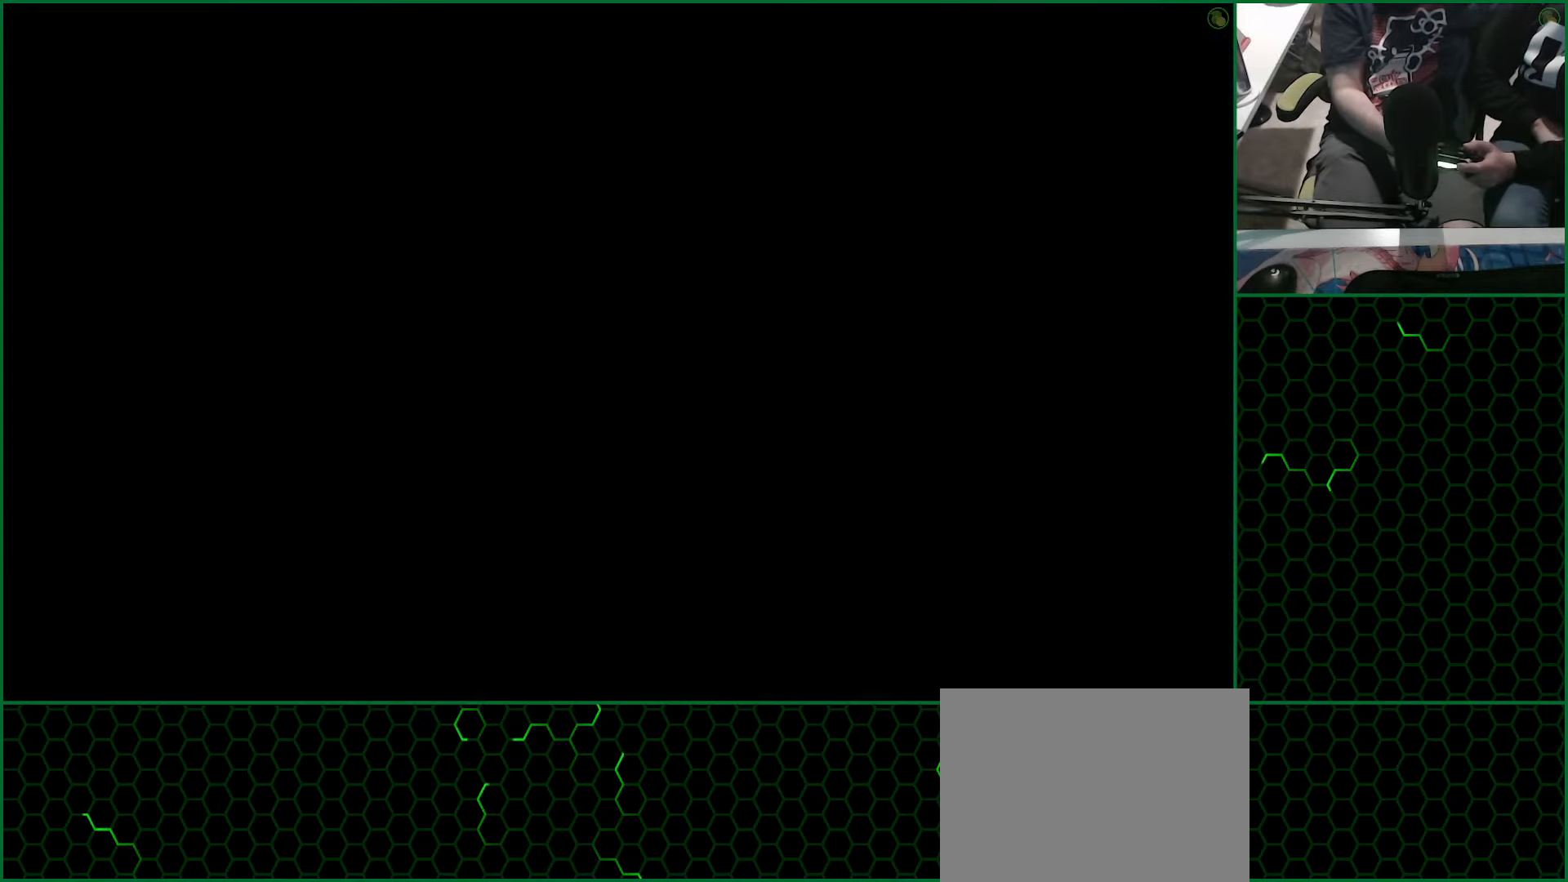
{"dt_ms": 500, "buttons": ["CROSS"], "left_stick": "center", "right_stick": "center", "events": []}
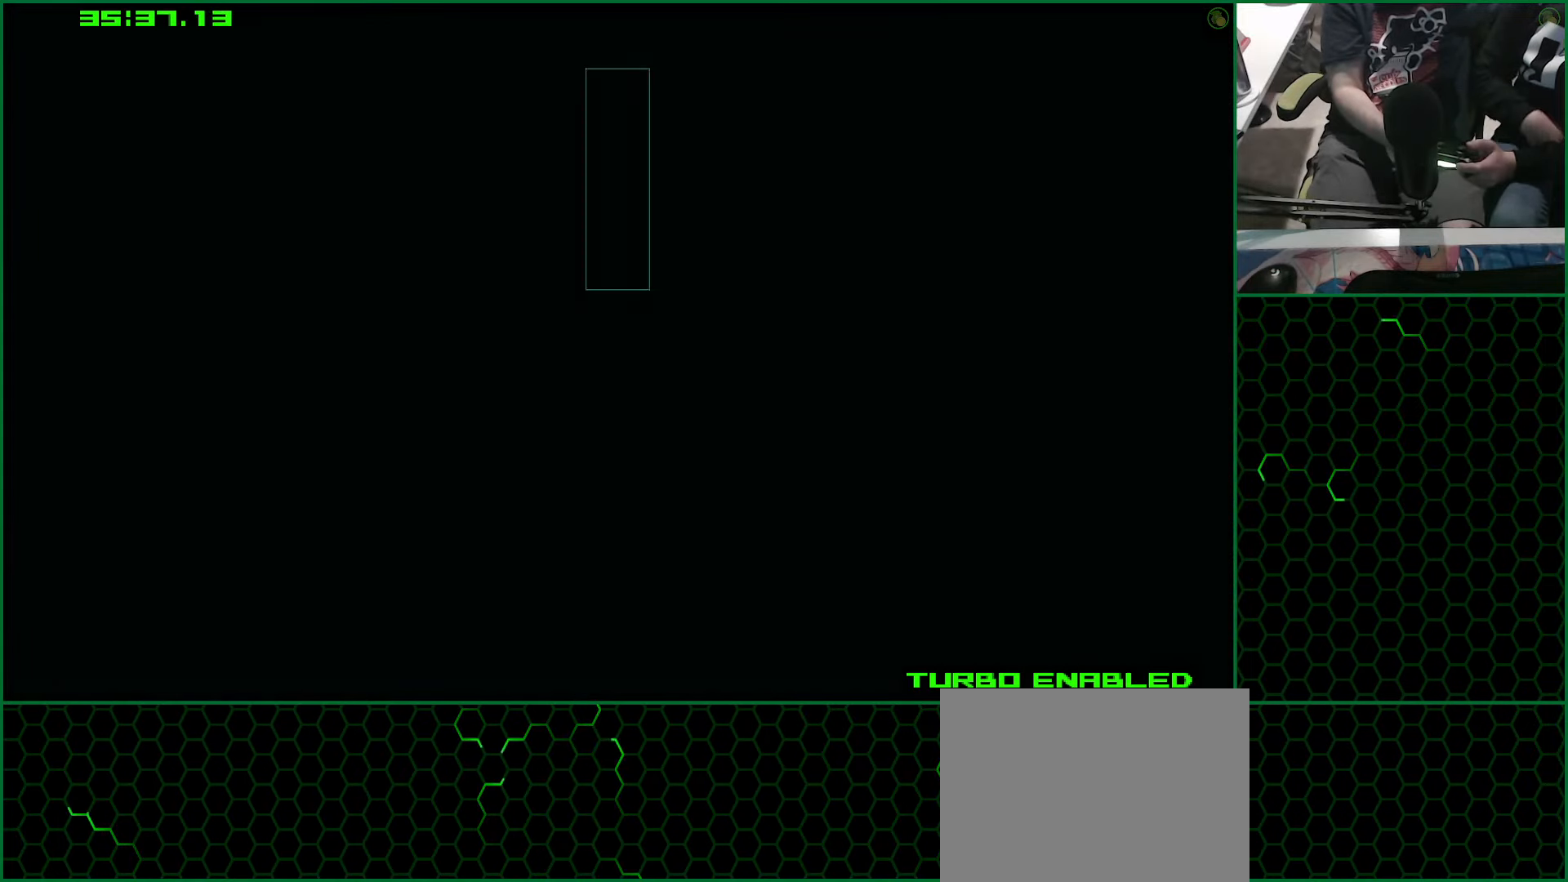
{"dt_ms": 500, "buttons": ["CROSS"], "left_stick": "center", "right_stick": "center", "events": []}
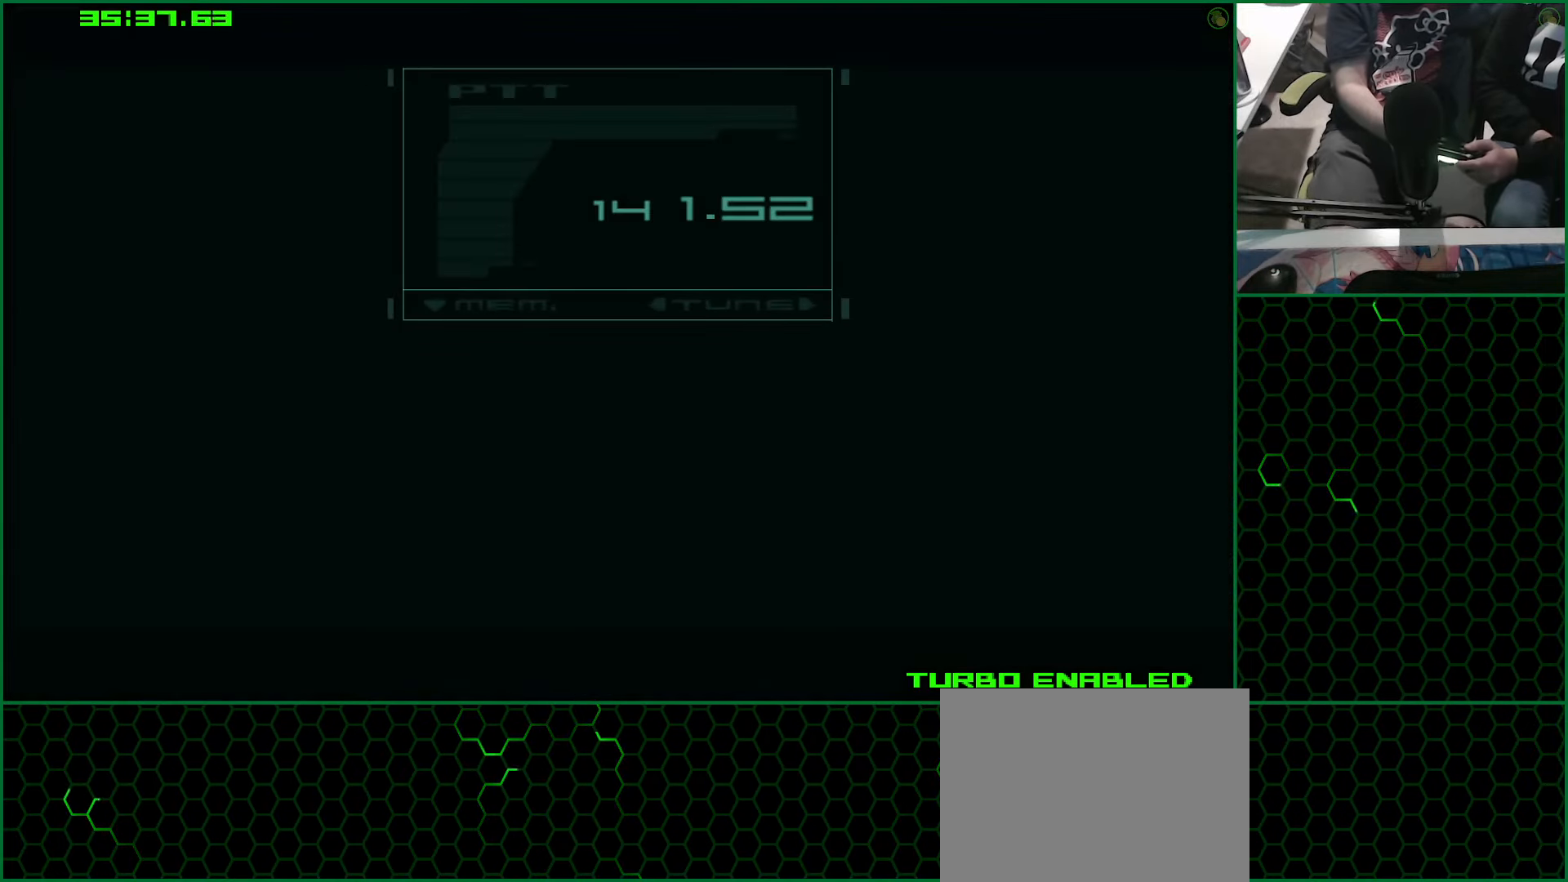
{"dt_ms": 500, "buttons": ["CROSS"], "left_stick": "center", "right_stick": "center", "events": []}
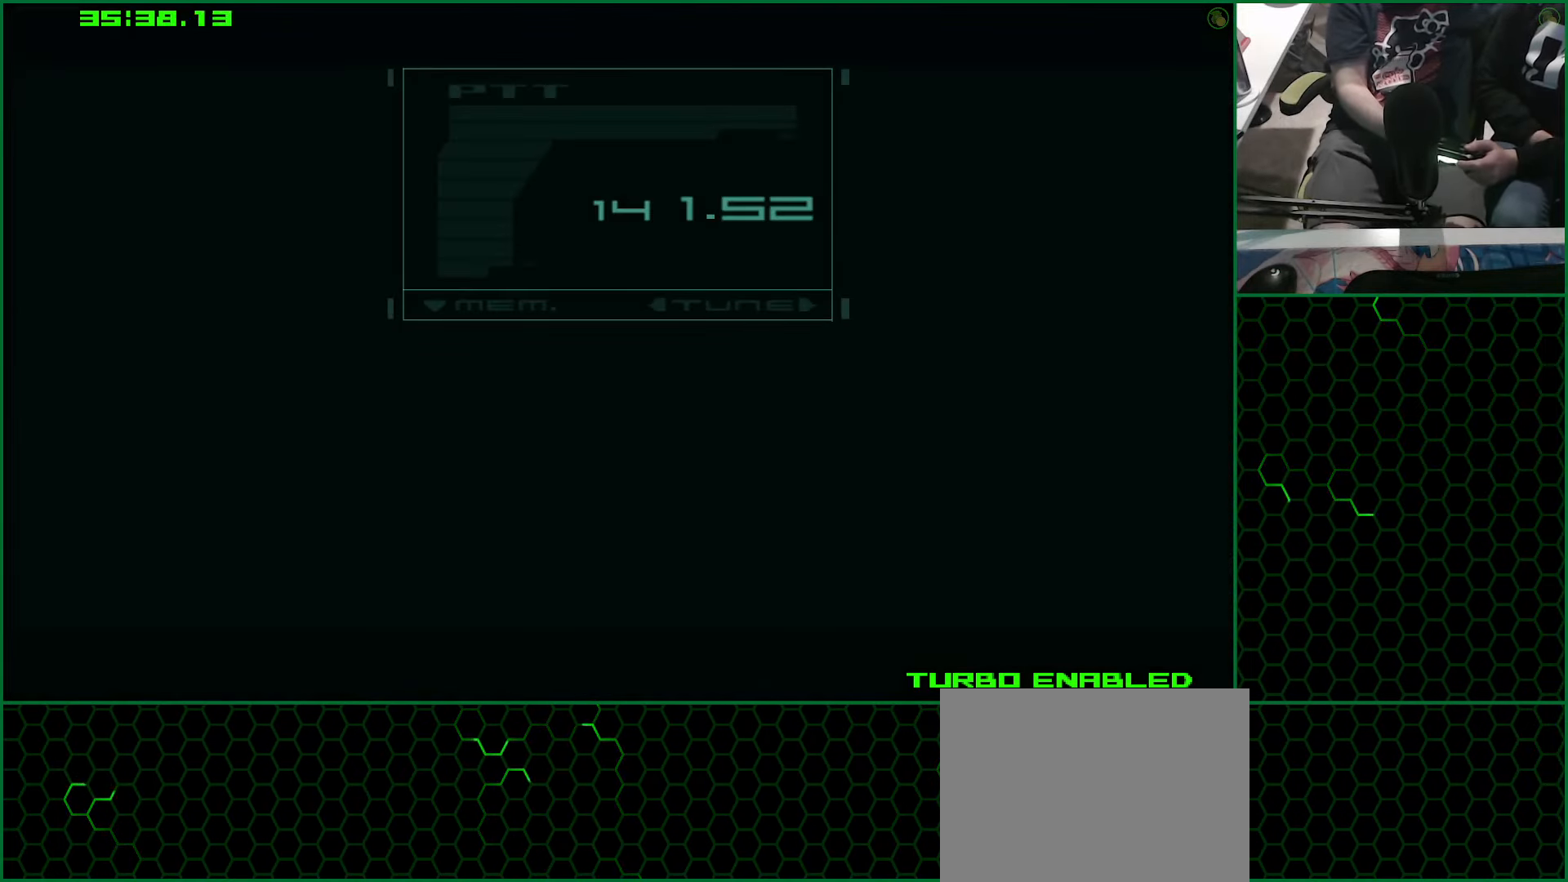
{"dt_ms": 500, "buttons": ["CROSS"], "left_stick": "center", "right_stick": "center", "events": []}
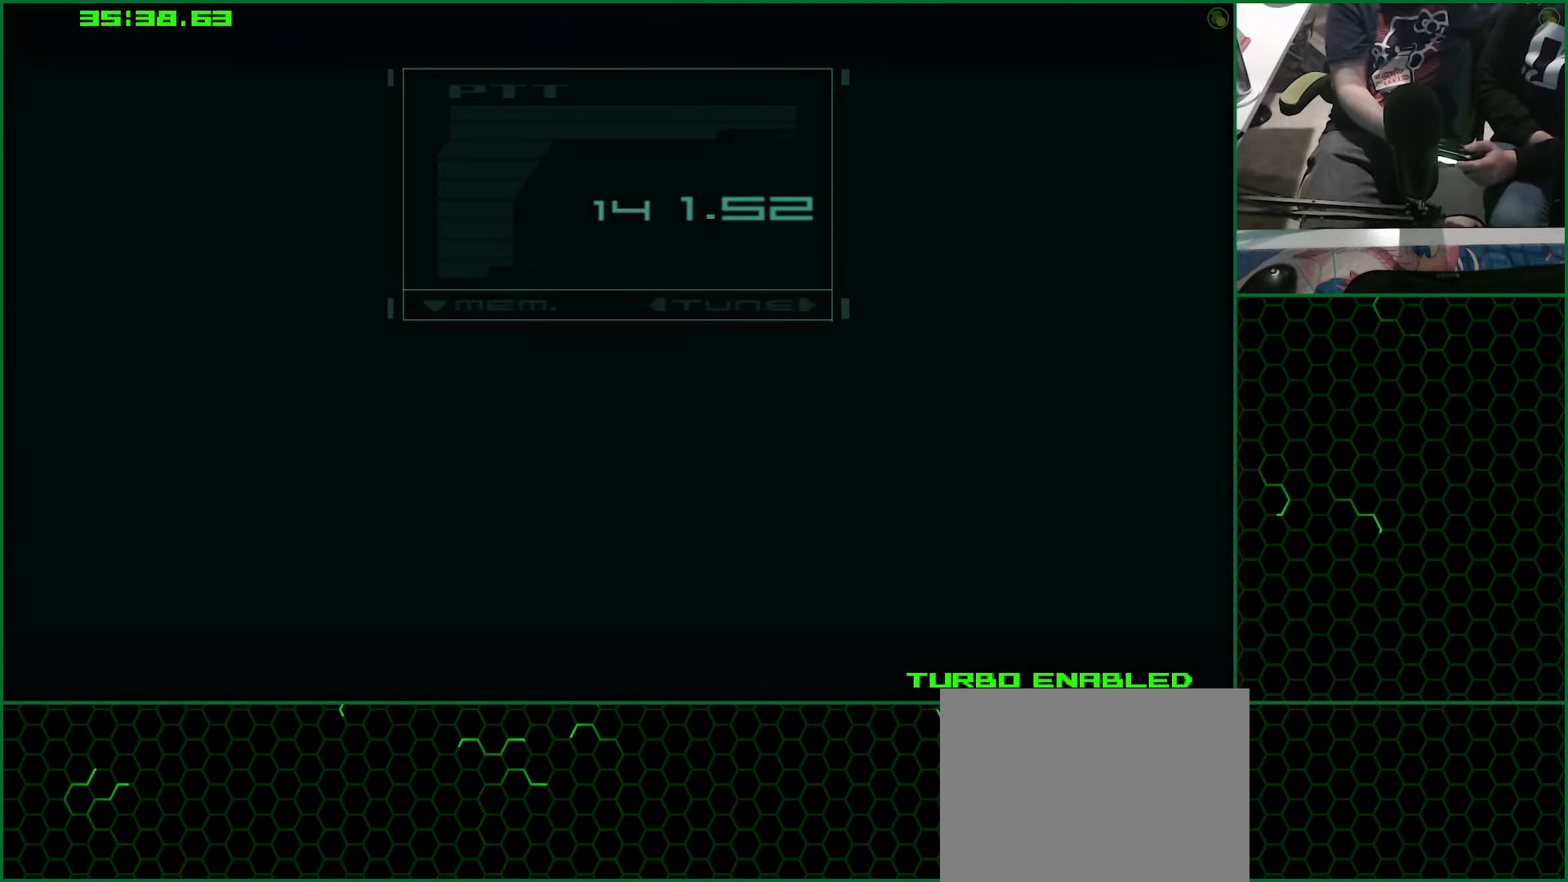
{"dt_ms": 500, "buttons": ["CROSS"], "left_stick": "center", "right_stick": "center", "events": []}
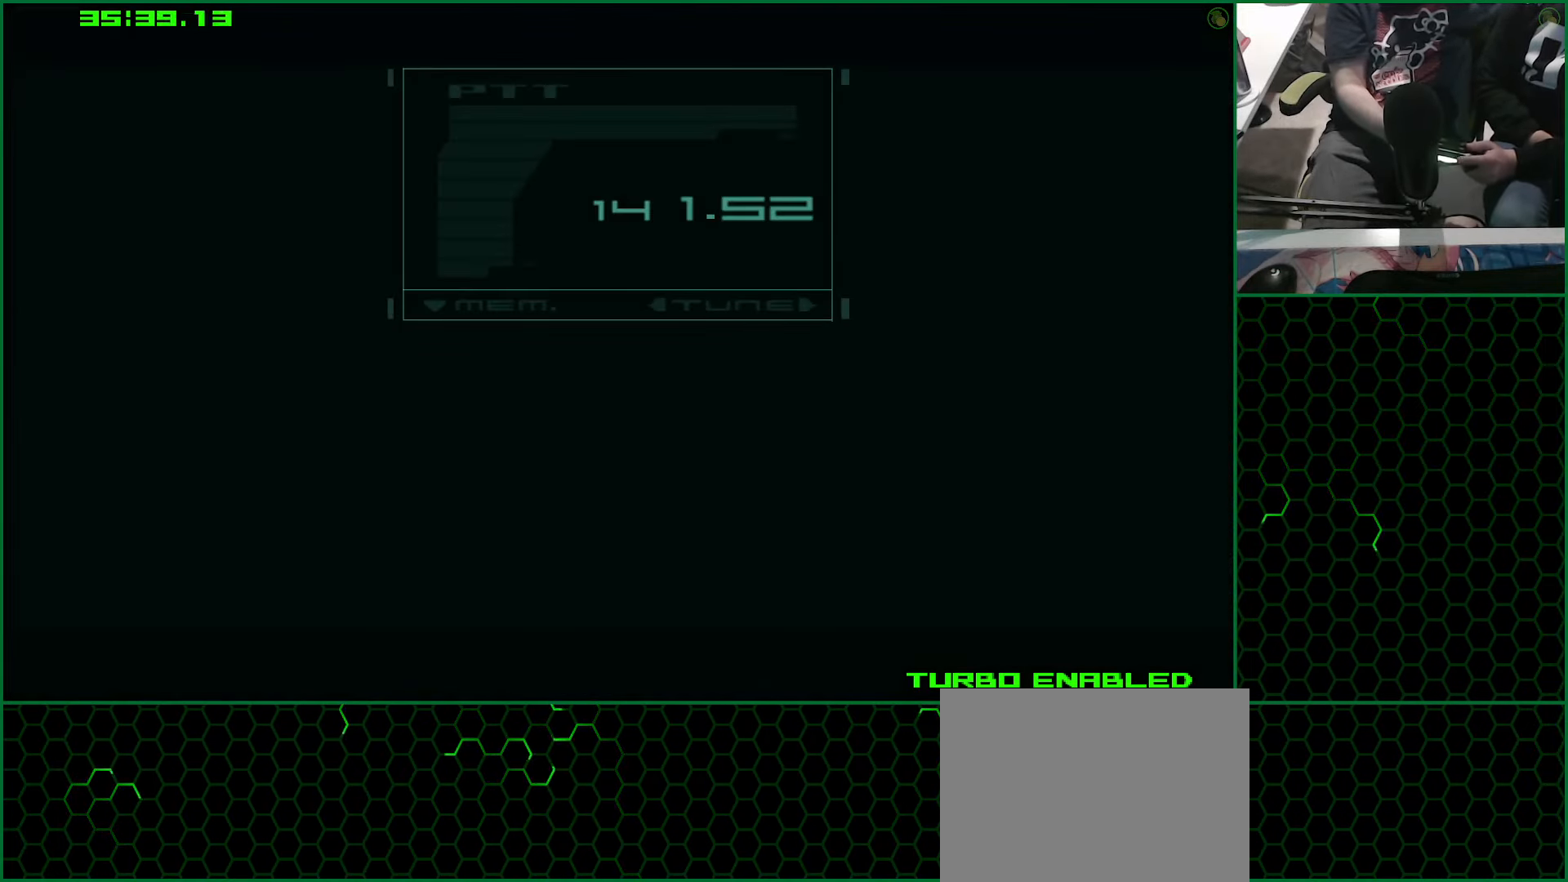
{"dt_ms": 500, "buttons": ["CROSS"], "left_stick": "center", "right_stick": "center", "events": []}
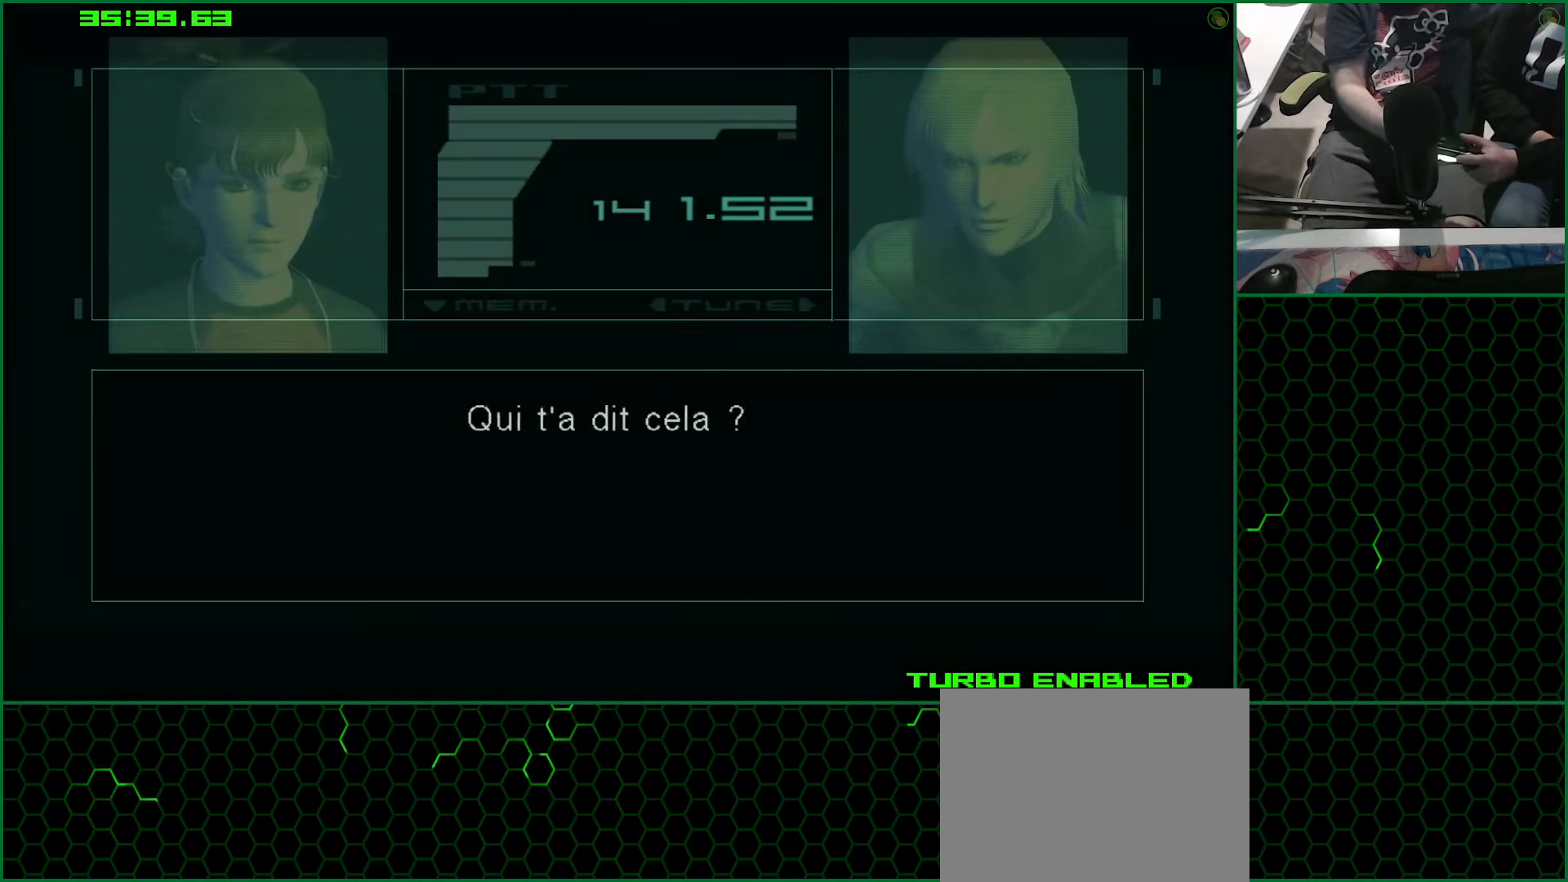
{"dt_ms": 500, "buttons": ["CROSS"], "left_stick": "center", "right_stick": "center", "events": []}
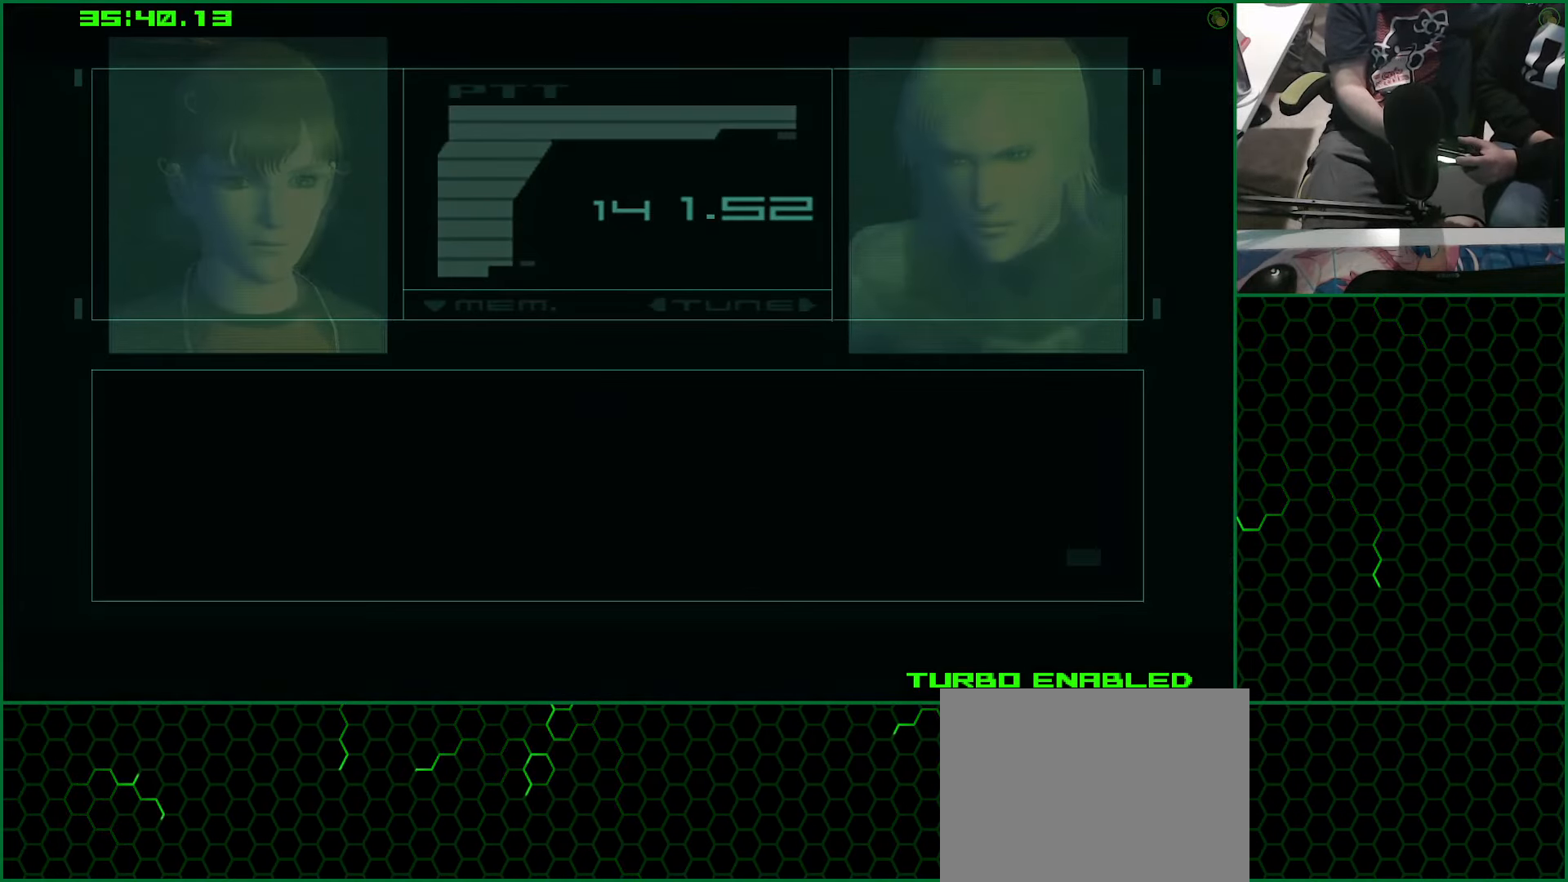
{"dt_ms": 500, "buttons": ["CROSS"], "left_stick": "center", "right_stick": "center", "events": []}
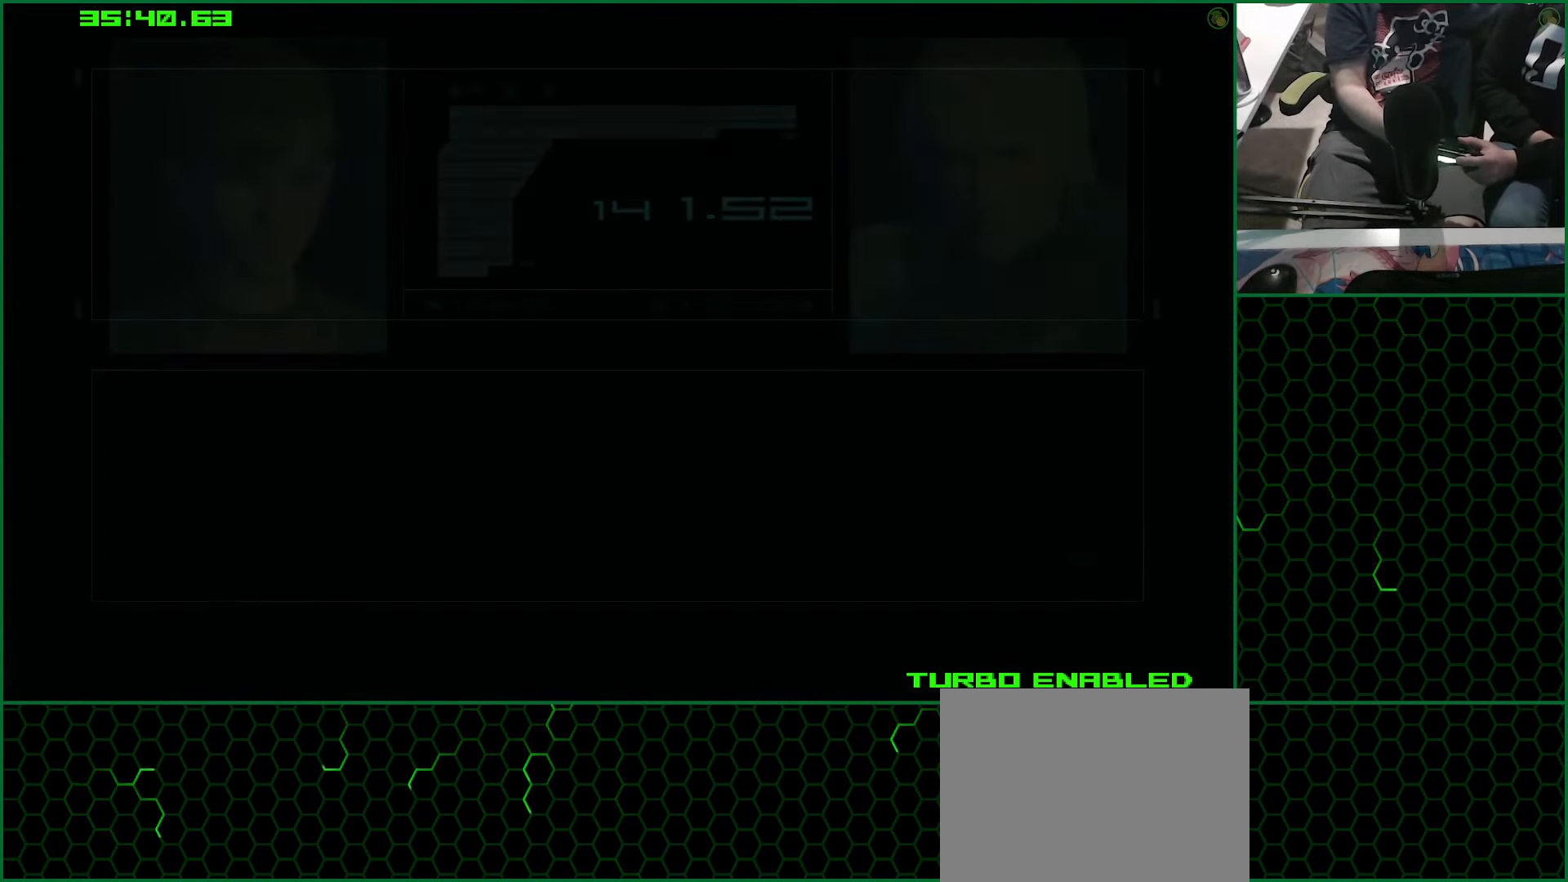
{"dt_ms": 500, "buttons": ["CROSS"], "left_stick": "center", "right_stick": "center", "events": []}
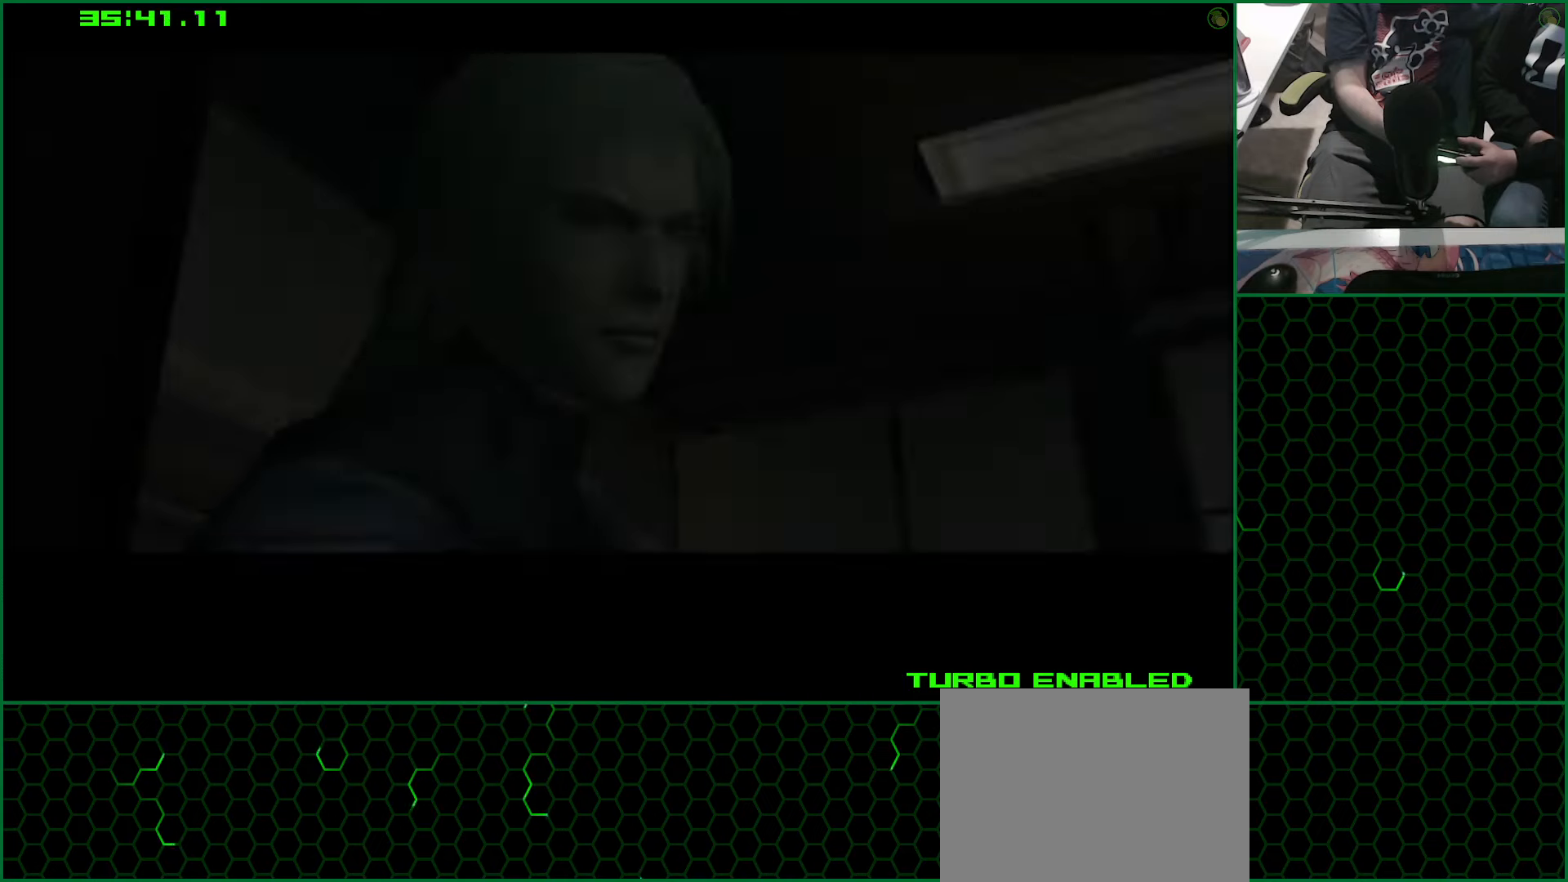
{"dt_ms": 500, "buttons": ["CROSS"], "left_stick": "center", "right_stick": "center", "events": []}
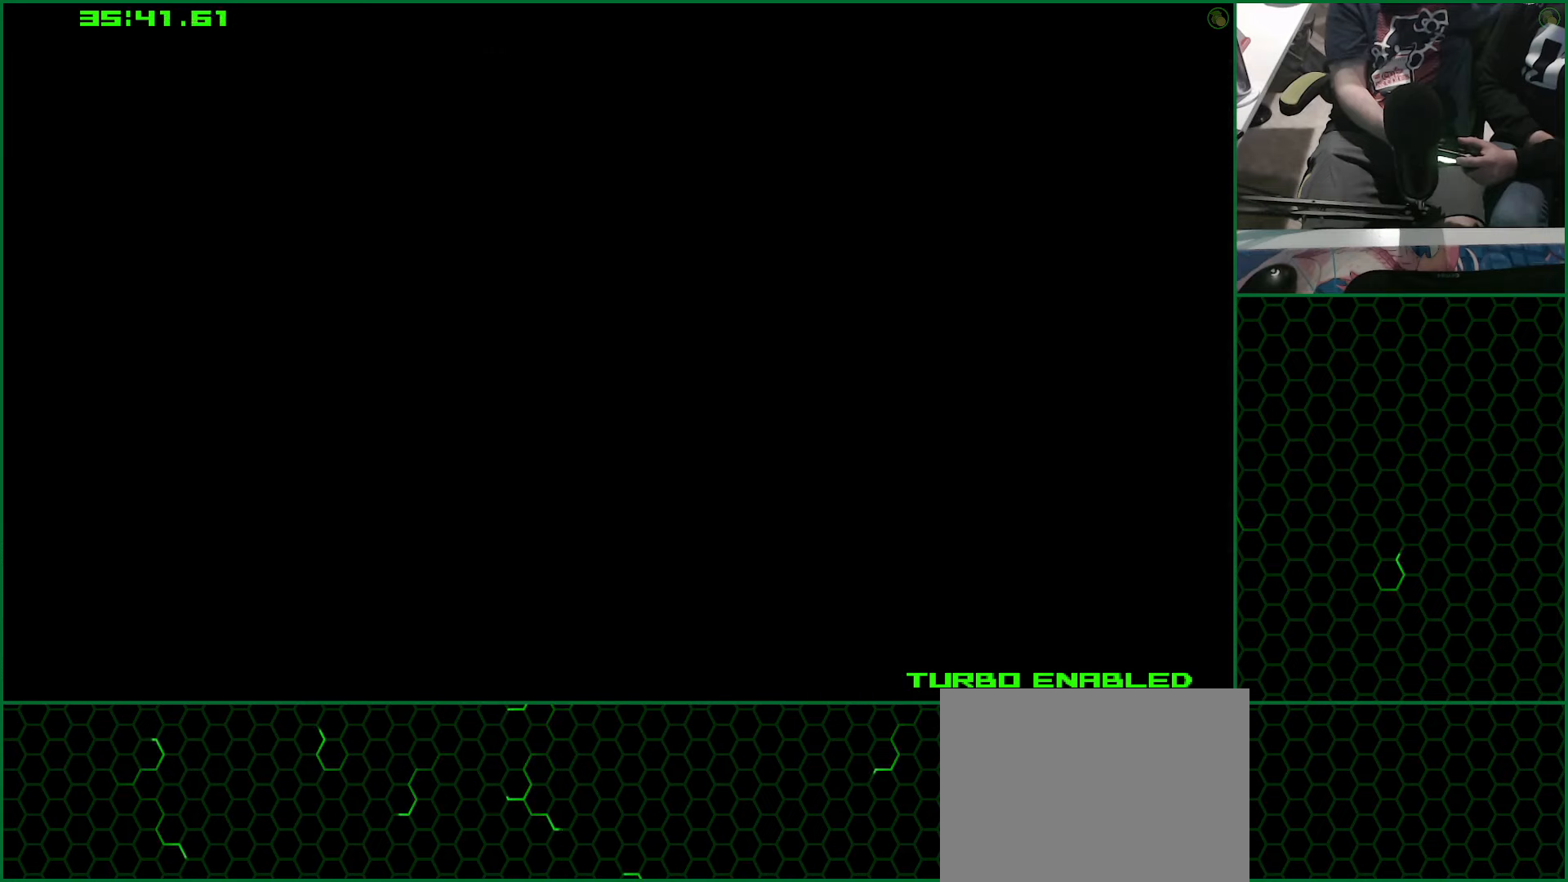
{"dt_ms": 500, "buttons": ["CROSS"], "left_stick": "center", "right_stick": "center", "events": []}
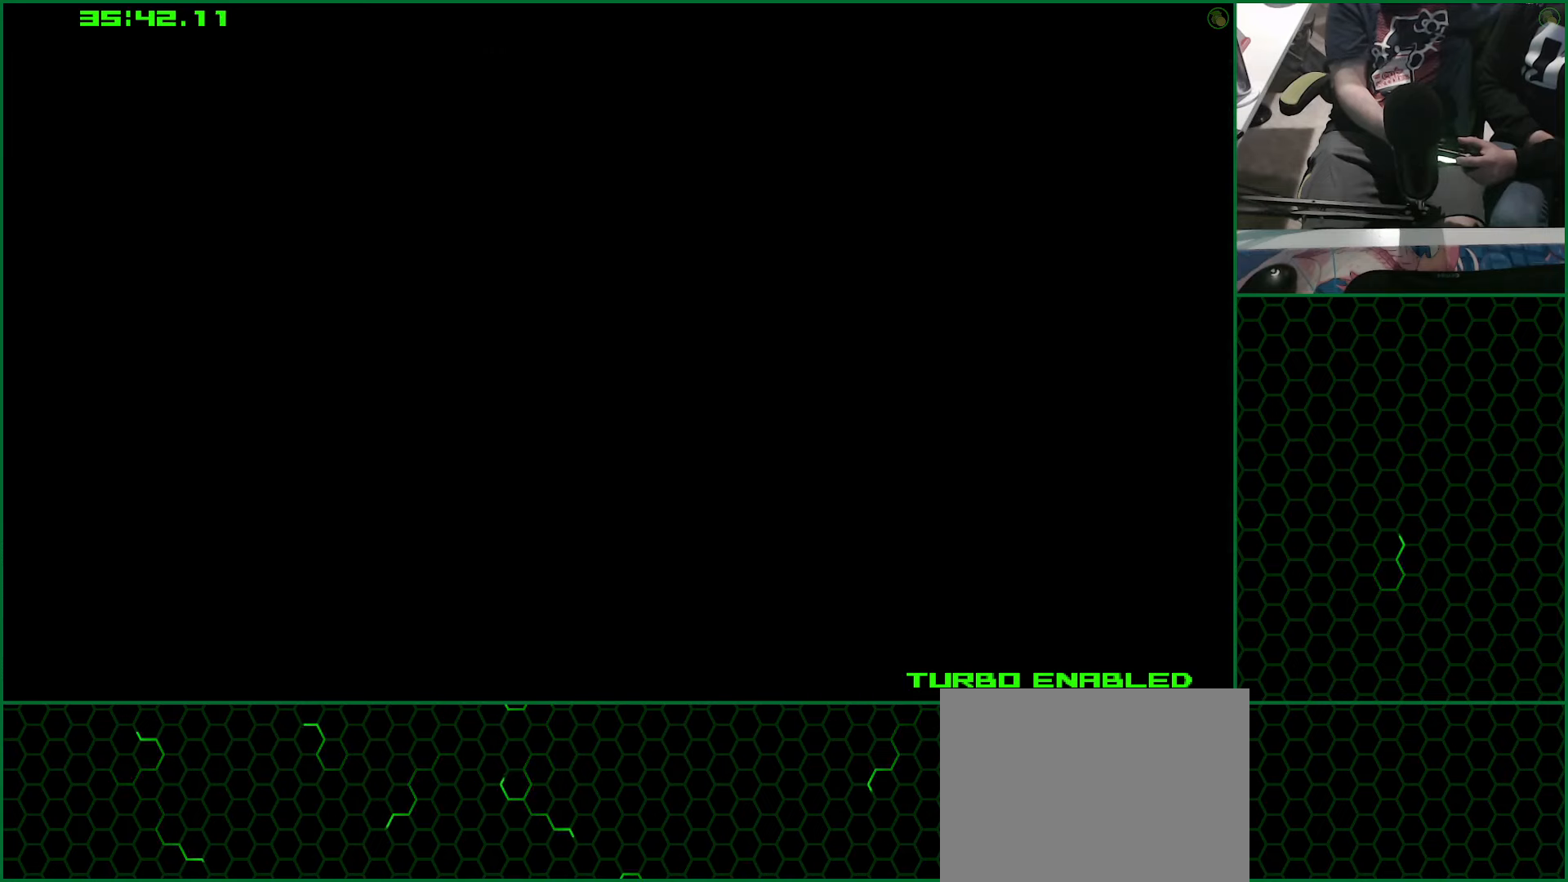
{"dt_ms": 500, "buttons": ["CROSS"], "left_stick": "center", "right_stick": "center", "events": []}
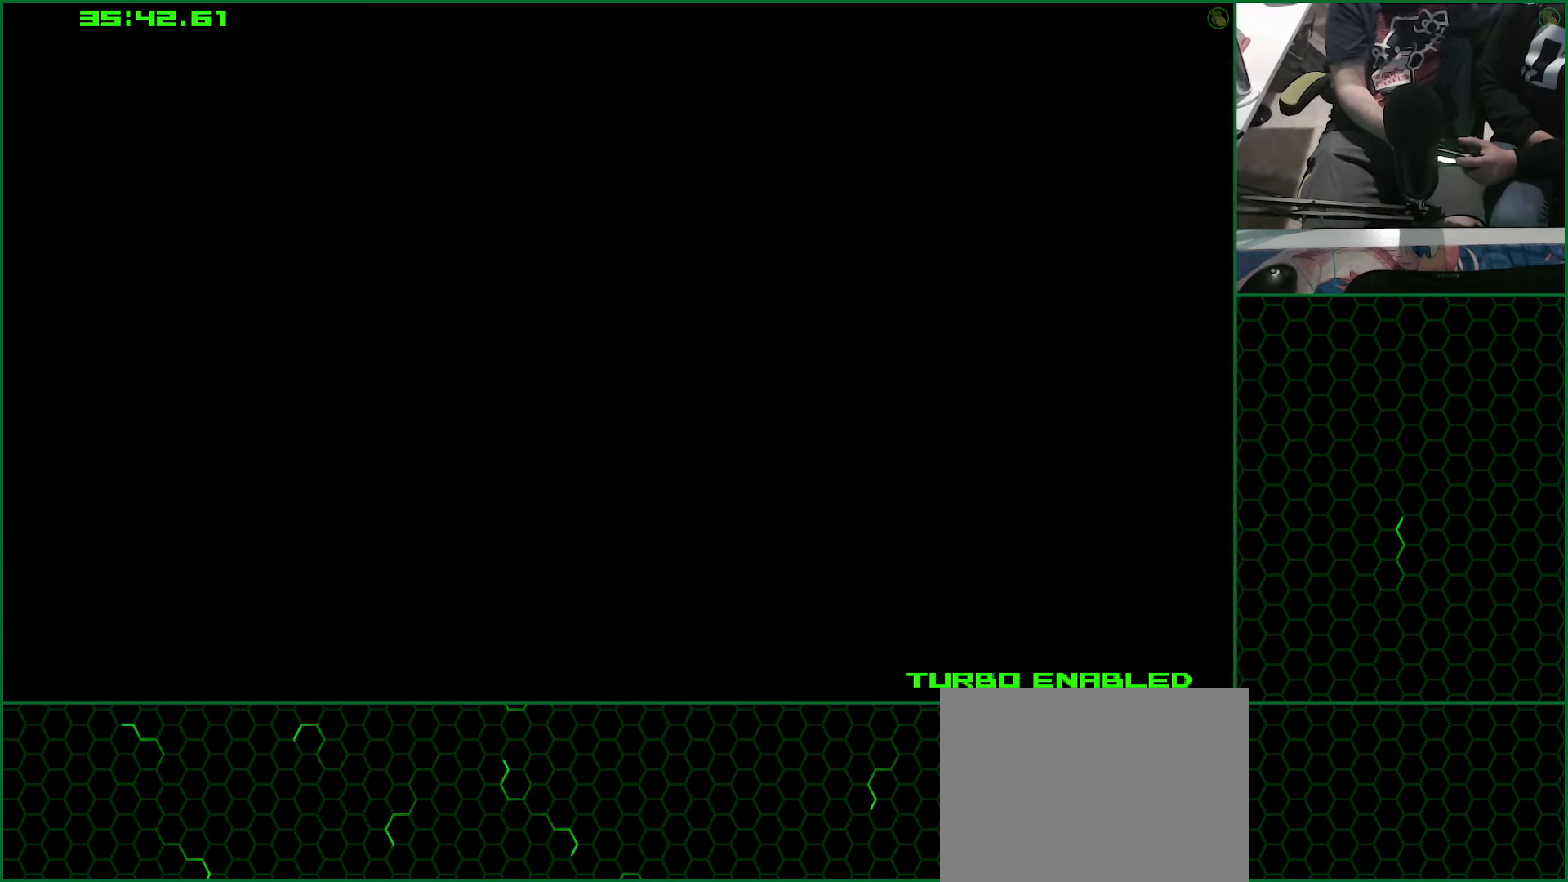
{"dt_ms": 500, "buttons": ["CROSS"], "left_stick": "center", "right_stick": "center", "events": []}